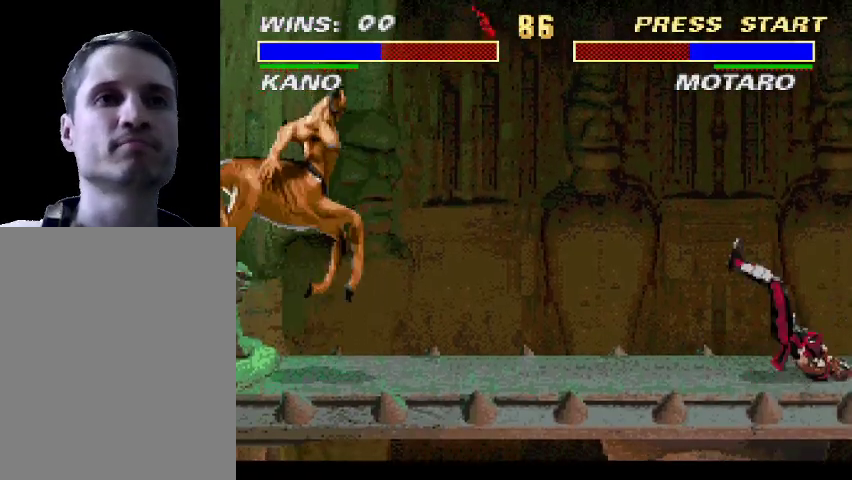
Gameplay with a controller (PlayStation layout); each line is a JSON object with the inputs held at the frame after it. "events" lists button and stick changes between this image and that frame as [ms after this image, input, new state], when the widget could be followed in between. Not read: CIRCLE L3 R3 left_stick right_stick.
{"buttons": [], "events": [[333, "DPAD_LEFT", "up"]]}
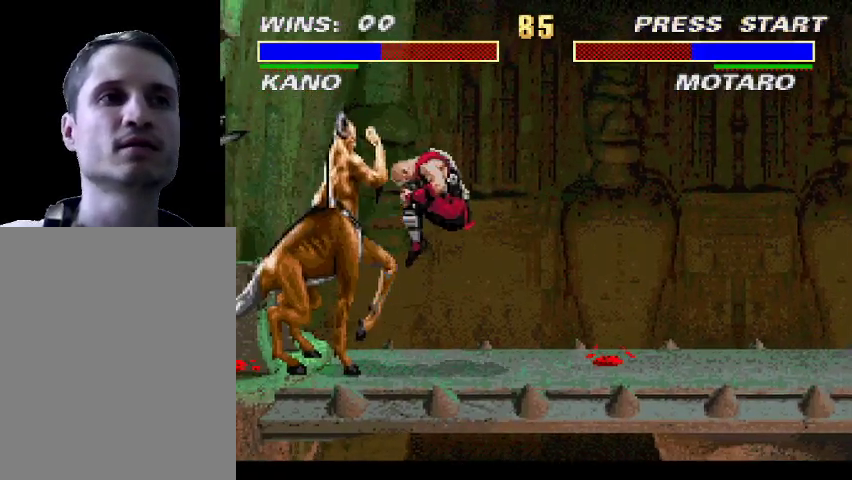
{"buttons": ["DPAD_DOWN"], "events": [[333, "DPAD_LEFT", "down"], [433, "DPAD_LEFT", "up"], [467, "DPAD_DOWN", "down"]]}
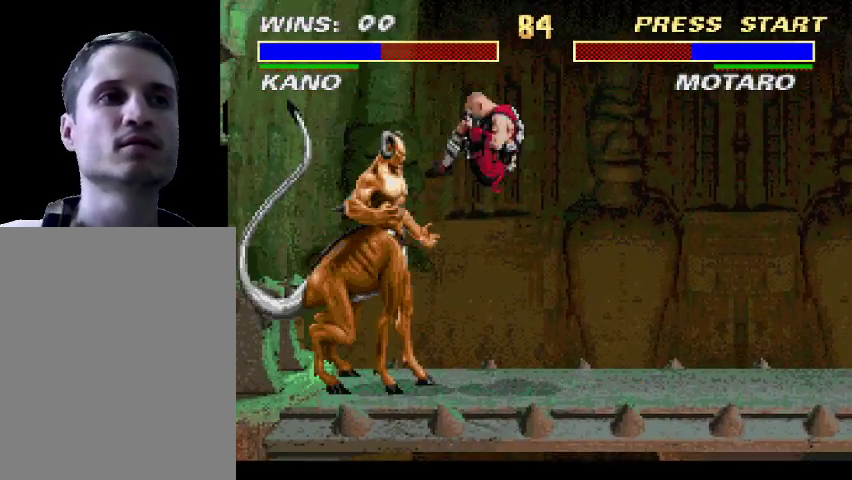
{"buttons": ["TRIANGLE"], "events": [[67, "DPAD_LEFT", "down"], [100, "DPAD_DOWN", "up"], [167, "DPAD_LEFT", "up"], [200, "TRIANGLE", "down"], [267, "TRIANGLE", "up"], [333, "TRIANGLE", "down"], [433, "TRIANGLE", "up"], [500, "TRIANGLE", "down"]]}
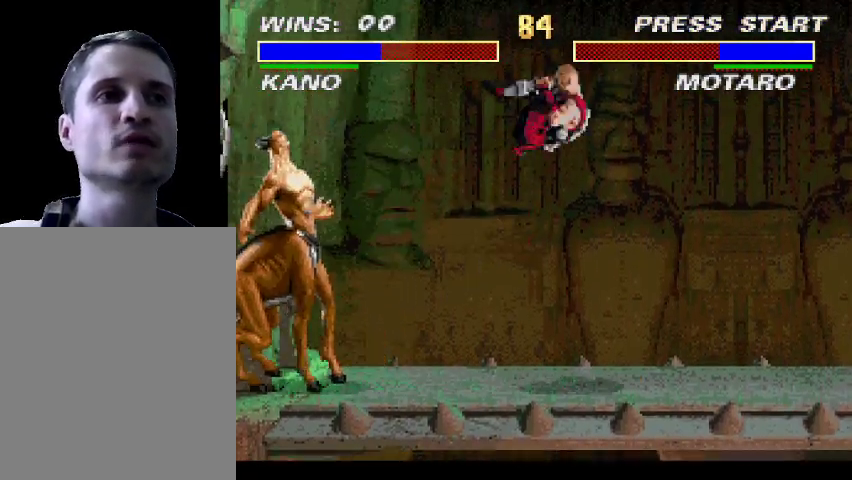
{"buttons": ["DPAD_LEFT"], "events": [[67, "TRIANGLE", "up"], [367, "DPAD_LEFT", "down"]]}
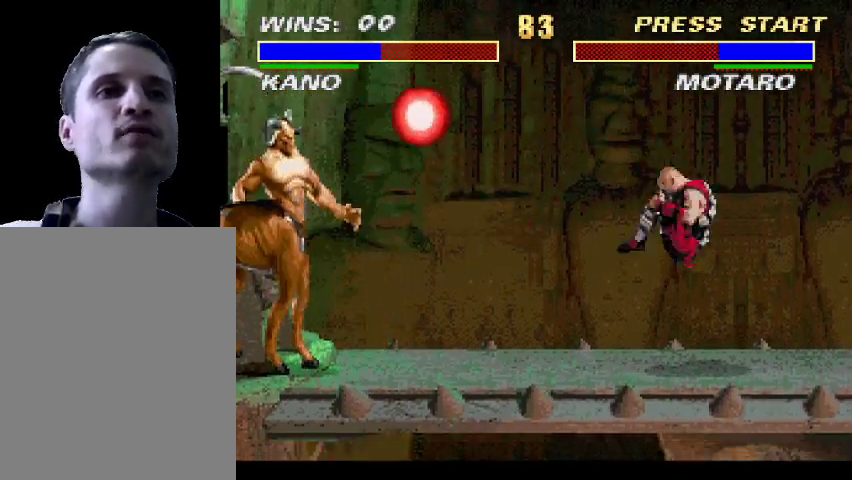
{"buttons": [], "events": [[300, "DPAD_LEFT", "up"]]}
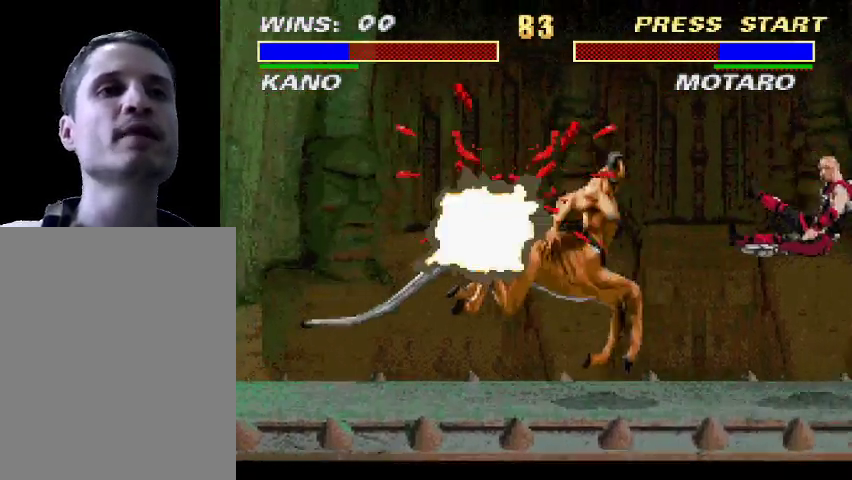
{"buttons": ["DPAD_UP", "DPAD_RIGHT"], "events": [[267, "DPAD_RIGHT", "down"], [267, "DPAD_UP", "down"]]}
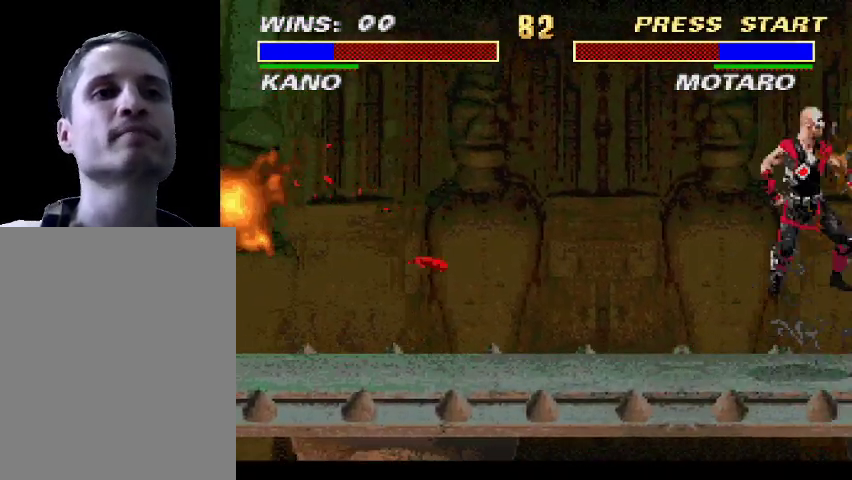
{"buttons": ["TRIANGLE", "DPAD_RIGHT"], "events": [[33, "TRIANGLE", "down"], [133, "TRIANGLE", "up"], [233, "TRIANGLE", "down"], [300, "DPAD_UP", "up"], [367, "TRIANGLE", "up"], [433, "TRIANGLE", "down"]]}
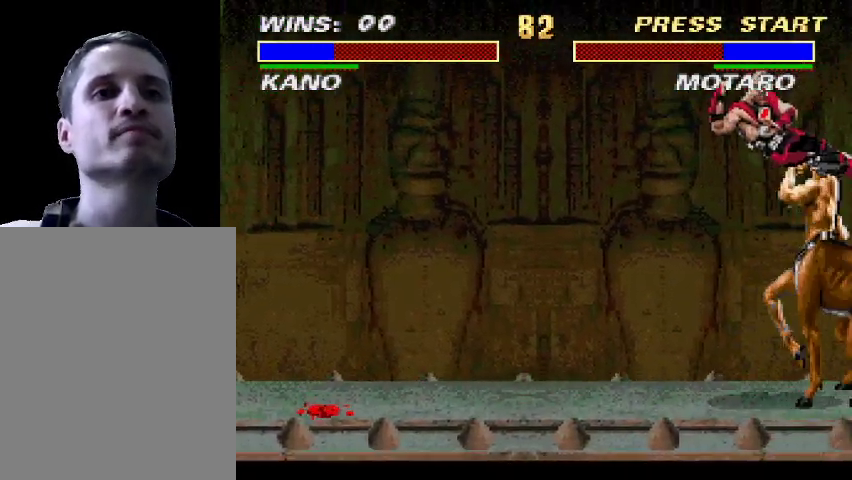
{"buttons": ["DPAD_LEFT"], "events": [[33, "TRIANGLE", "up"], [67, "DPAD_RIGHT", "up"], [200, "DPAD_LEFT", "down"]]}
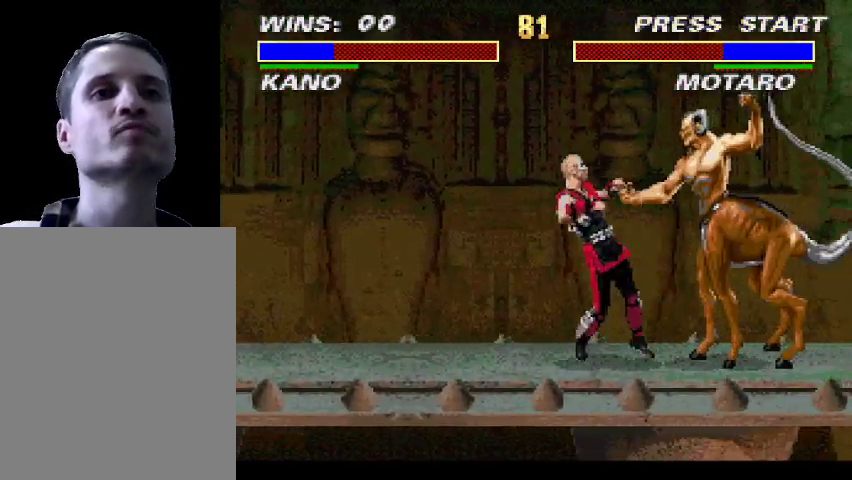
{"buttons": [], "events": [[300, "DPAD_LEFT", "up"]]}
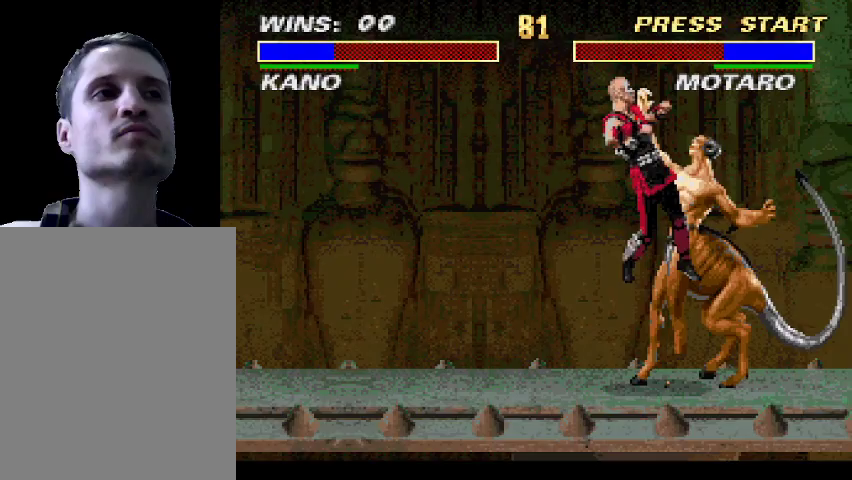
{"buttons": ["DPAD_DOWN"], "events": [[367, "DPAD_DOWN", "down"]]}
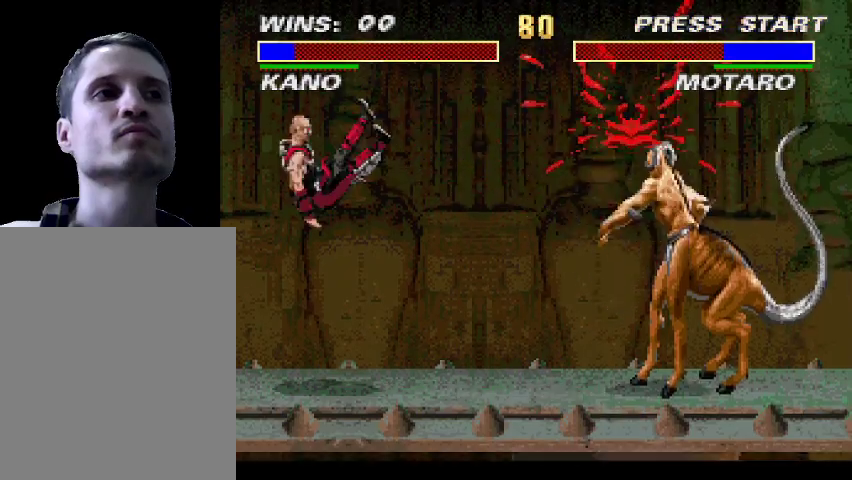
{"buttons": ["DPAD_LEFT"], "events": [[333, "DPAD_DOWN", "up"], [367, "DPAD_LEFT", "down"]]}
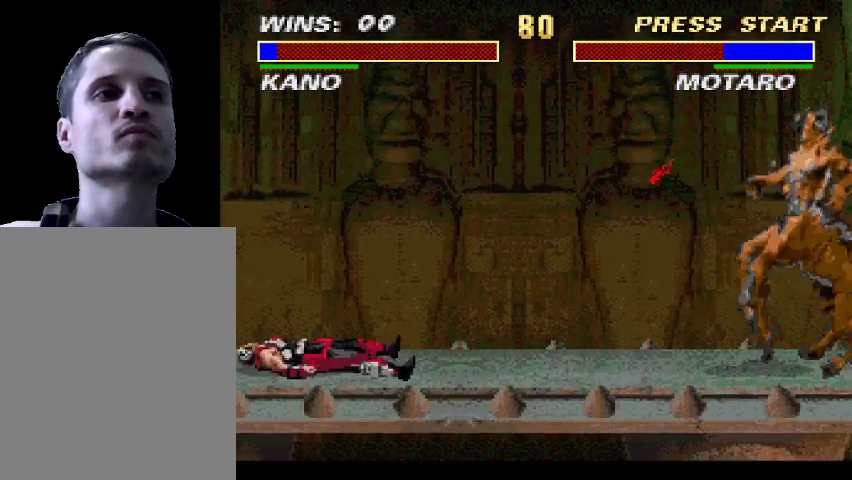
{"buttons": ["DPAD_LEFT"], "events": []}
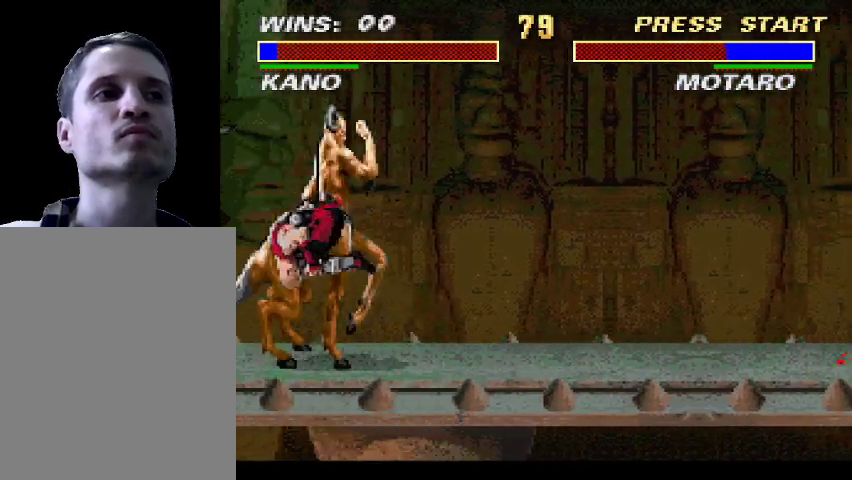
{"buttons": ["DPAD_RIGHT"], "events": [[100, "DPAD_LEFT", "up"], [500, "DPAD_RIGHT", "down"]]}
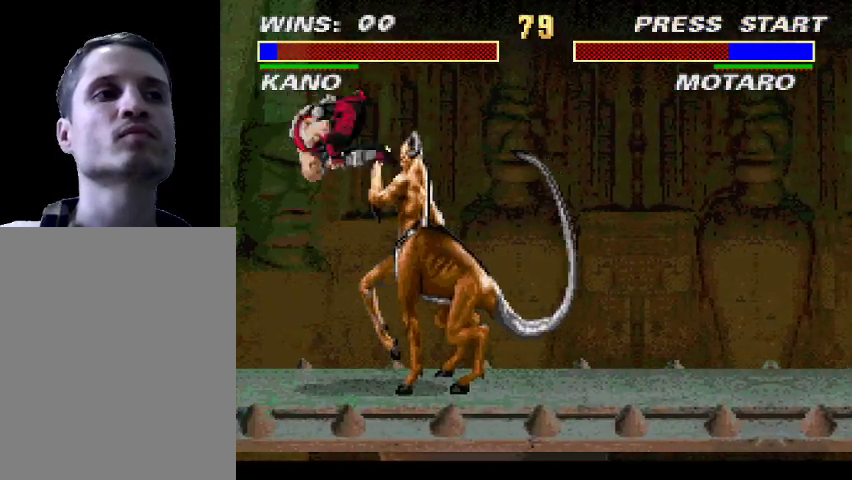
{"buttons": [], "events": [[100, "DPAD_DOWN", "down"], [133, "DPAD_RIGHT", "up"], [200, "DPAD_RIGHT", "down"], [233, "DPAD_DOWN", "up"], [300, "TRIANGLE", "down"], [333, "DPAD_RIGHT", "up"], [367, "TRIANGLE", "up"], [433, "TRIANGLE", "down"], [500, "TRIANGLE", "up"]]}
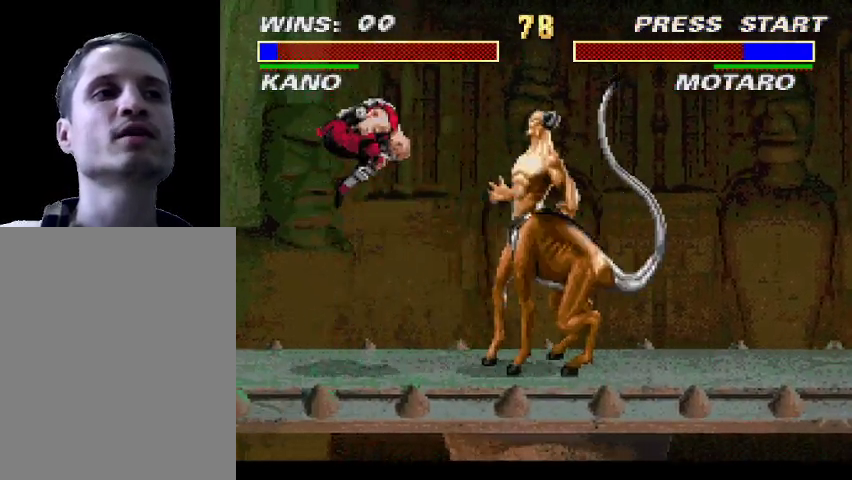
{"buttons": ["DPAD_RIGHT"], "events": [[467, "DPAD_RIGHT", "down"]]}
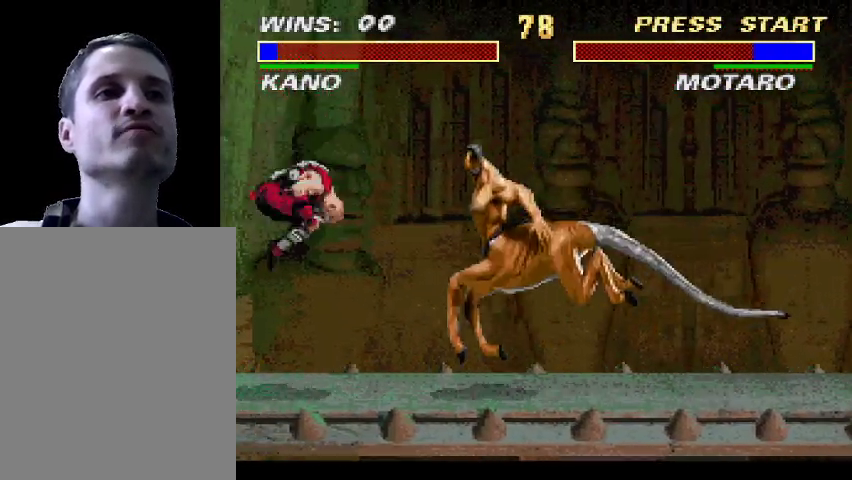
{"buttons": [], "events": [[400, "DPAD_RIGHT", "up"]]}
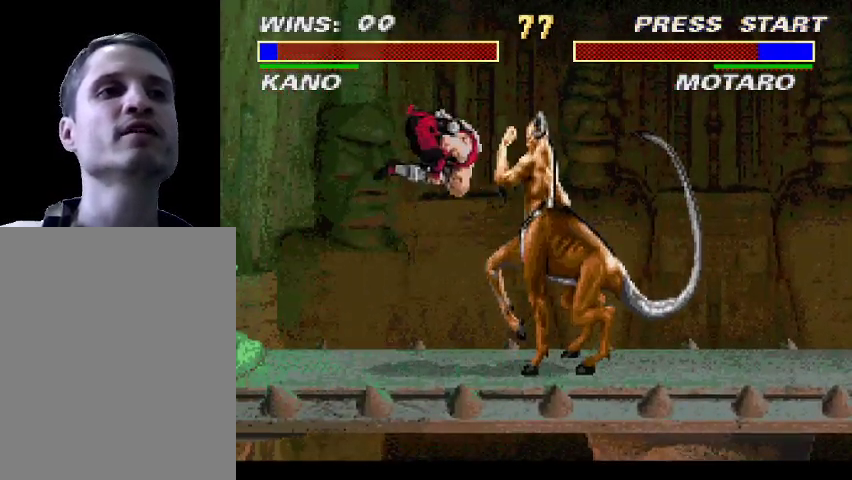
{"buttons": ["DPAD_DOWN"], "events": [[233, "DPAD_RIGHT", "down"], [367, "DPAD_DOWN", "down"], [400, "DPAD_RIGHT", "up"]]}
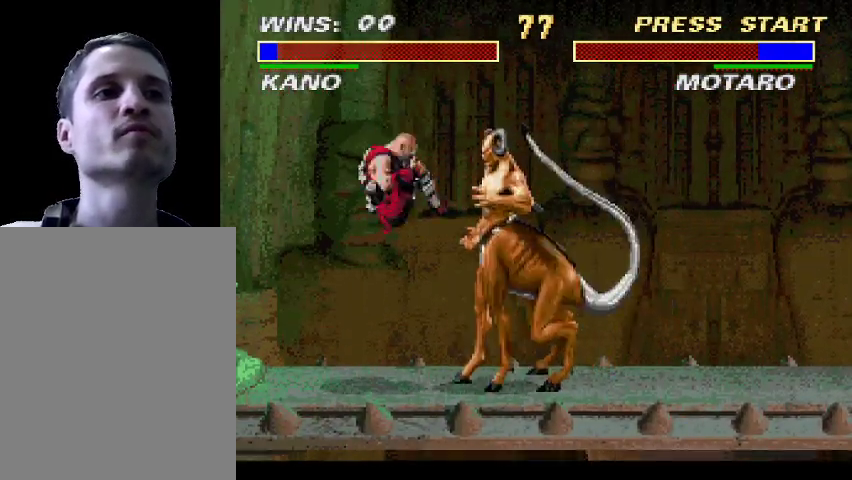
{"buttons": [], "events": [[33, "DPAD_DOWN", "up"], [33, "DPAD_RIGHT", "down"], [133, "TRIANGLE", "down"], [167, "DPAD_RIGHT", "up"], [200, "TRIANGLE", "up"], [267, "TRIANGLE", "down"], [333, "TRIANGLE", "up"]]}
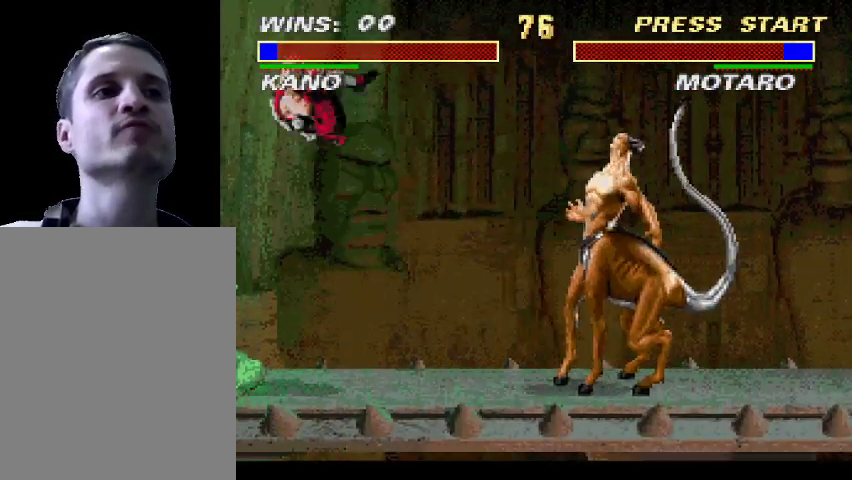
{"buttons": ["DPAD_RIGHT"], "events": [[300, "DPAD_RIGHT", "down"]]}
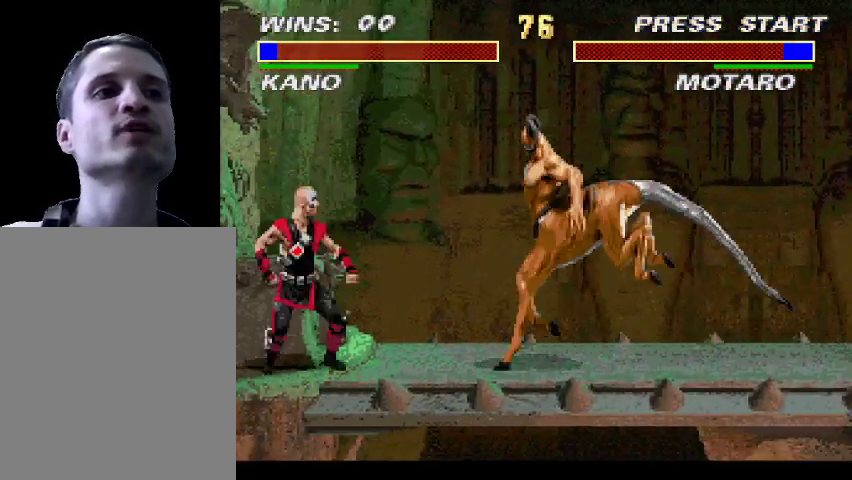
{"buttons": [], "events": [[267, "DPAD_RIGHT", "up"]]}
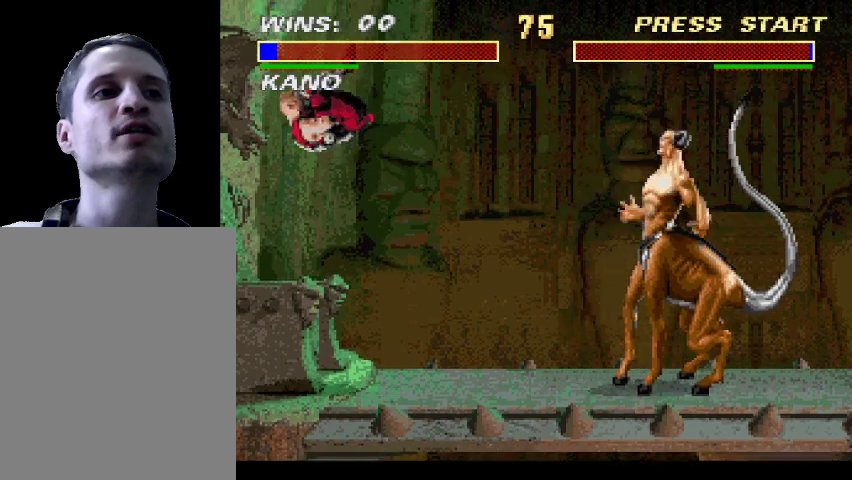
{"buttons": [], "events": [[133, "DPAD_RIGHT", "down"], [267, "DPAD_RIGHT", "up"], [367, "DPAD_DOWN", "down"], [433, "DPAD_DOWN", "up"]]}
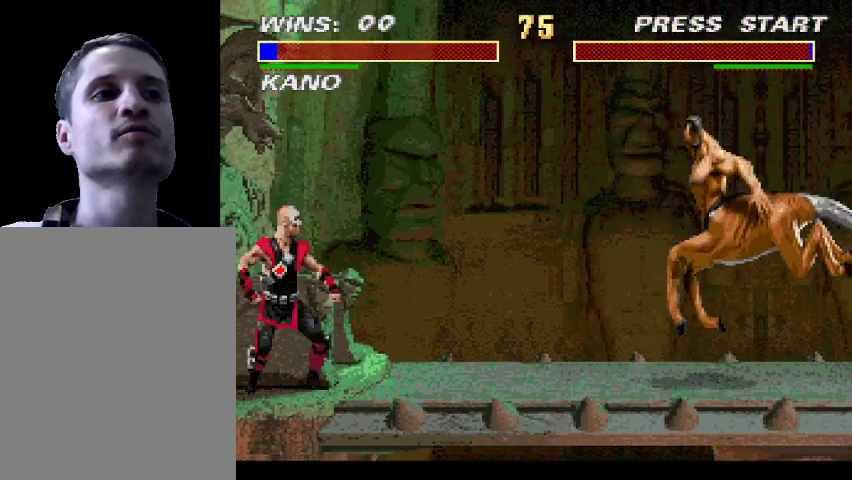
{"buttons": ["DPAD_LEFT"], "events": [[267, "DPAD_LEFT", "down"]]}
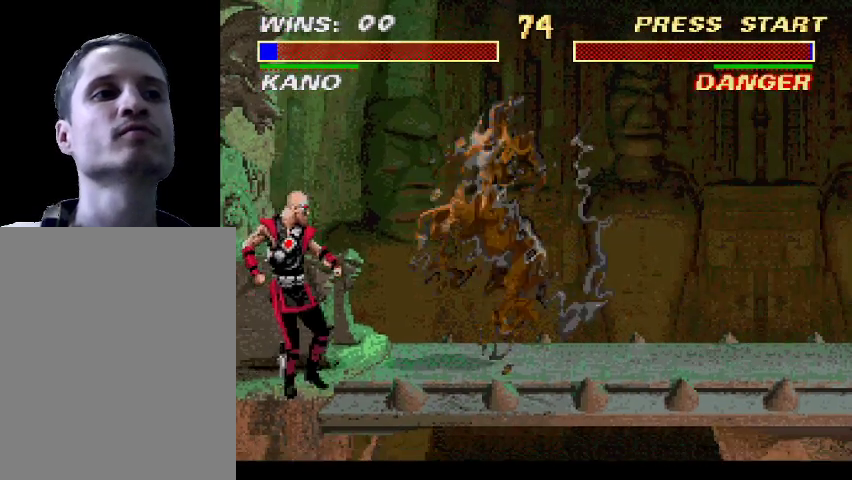
{"buttons": [], "events": [[367, "DPAD_LEFT", "up"]]}
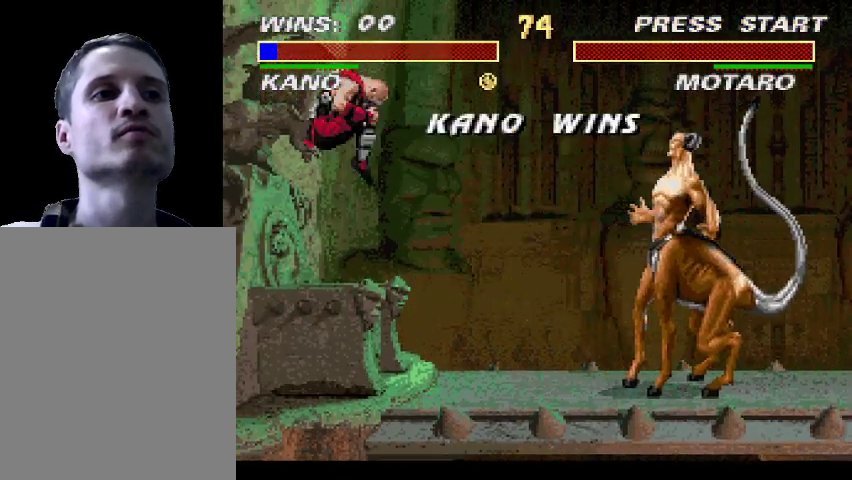
{"buttons": [], "events": []}